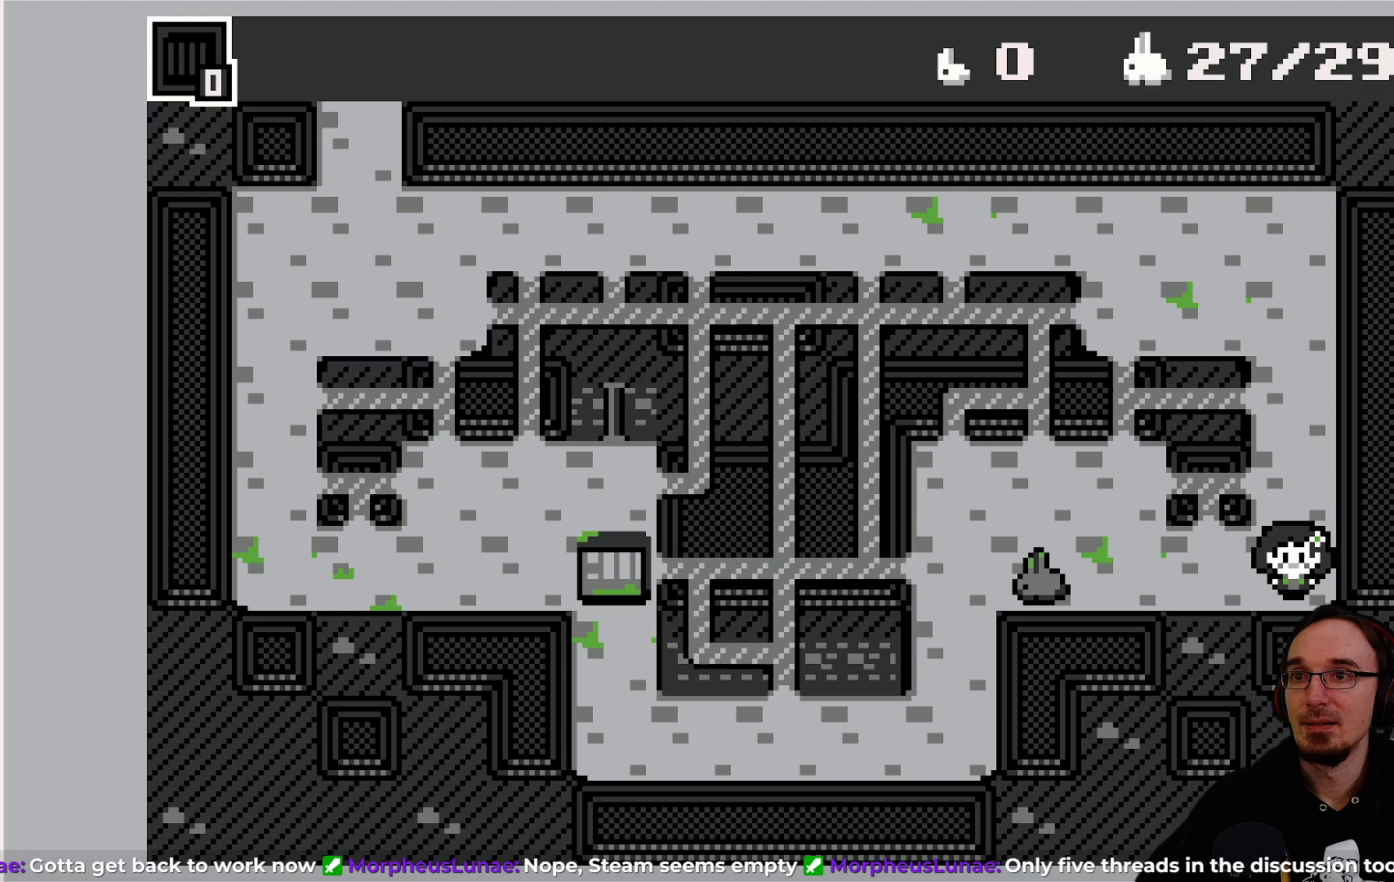
Gameplay with a controller (PlayStation layout); each line is a JSON object with the inputs held at the frame after it. "events" lists button and stick changes between this image and that frame as [ms after this image, input, new state], when the widget could be followed in between. Not read: L3 R3 right_stick.
{"buttons": ["DPAD_UP"], "left_stick": "center", "events": [[117, "DPAD_RIGHT", "down"], [250, "DPAD_RIGHT", "up"], [333, "DPAD_UP", "down"]]}
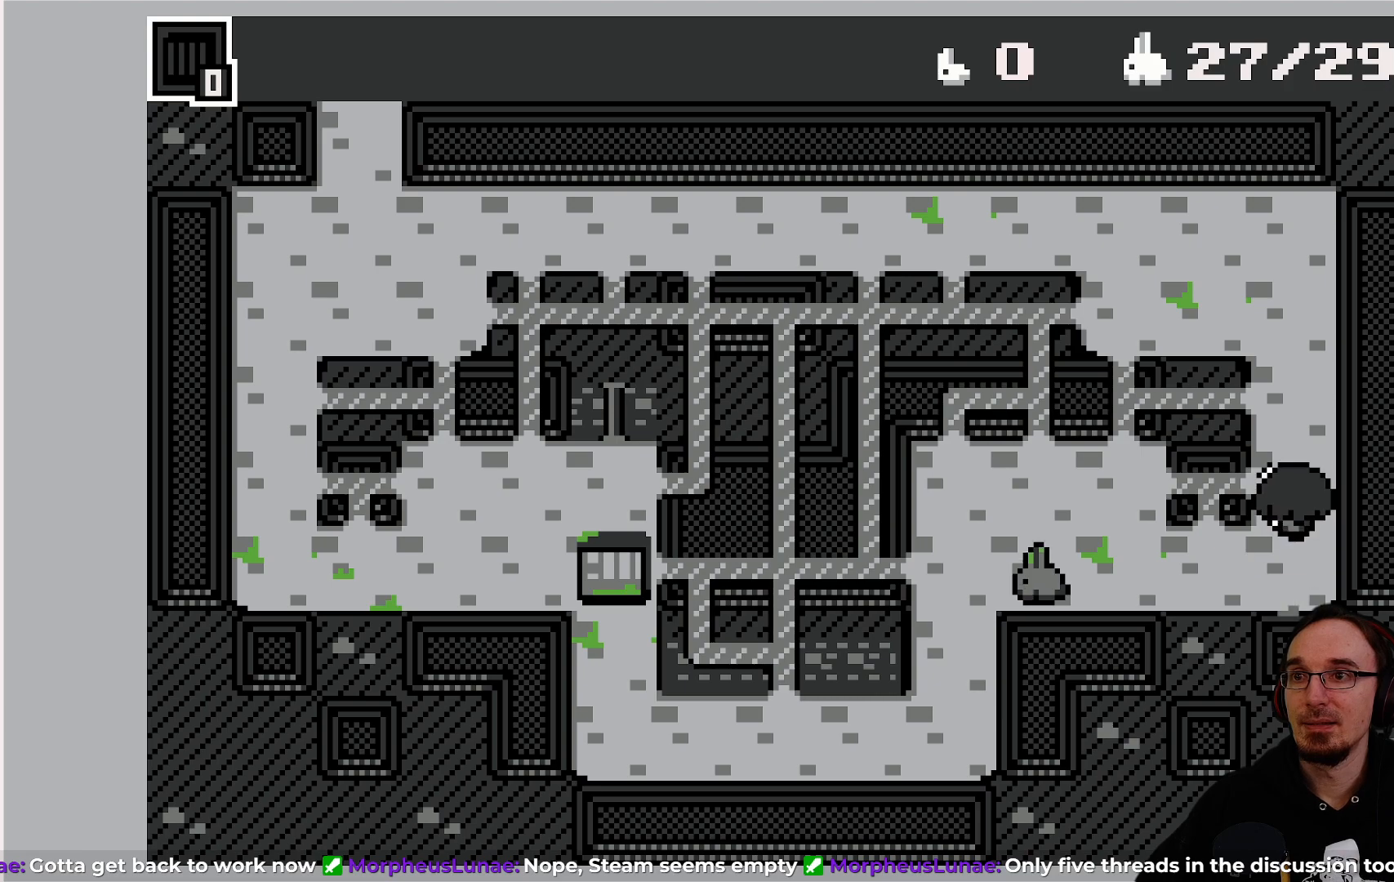
{"buttons": ["DPAD_UP"], "left_stick": "center", "events": []}
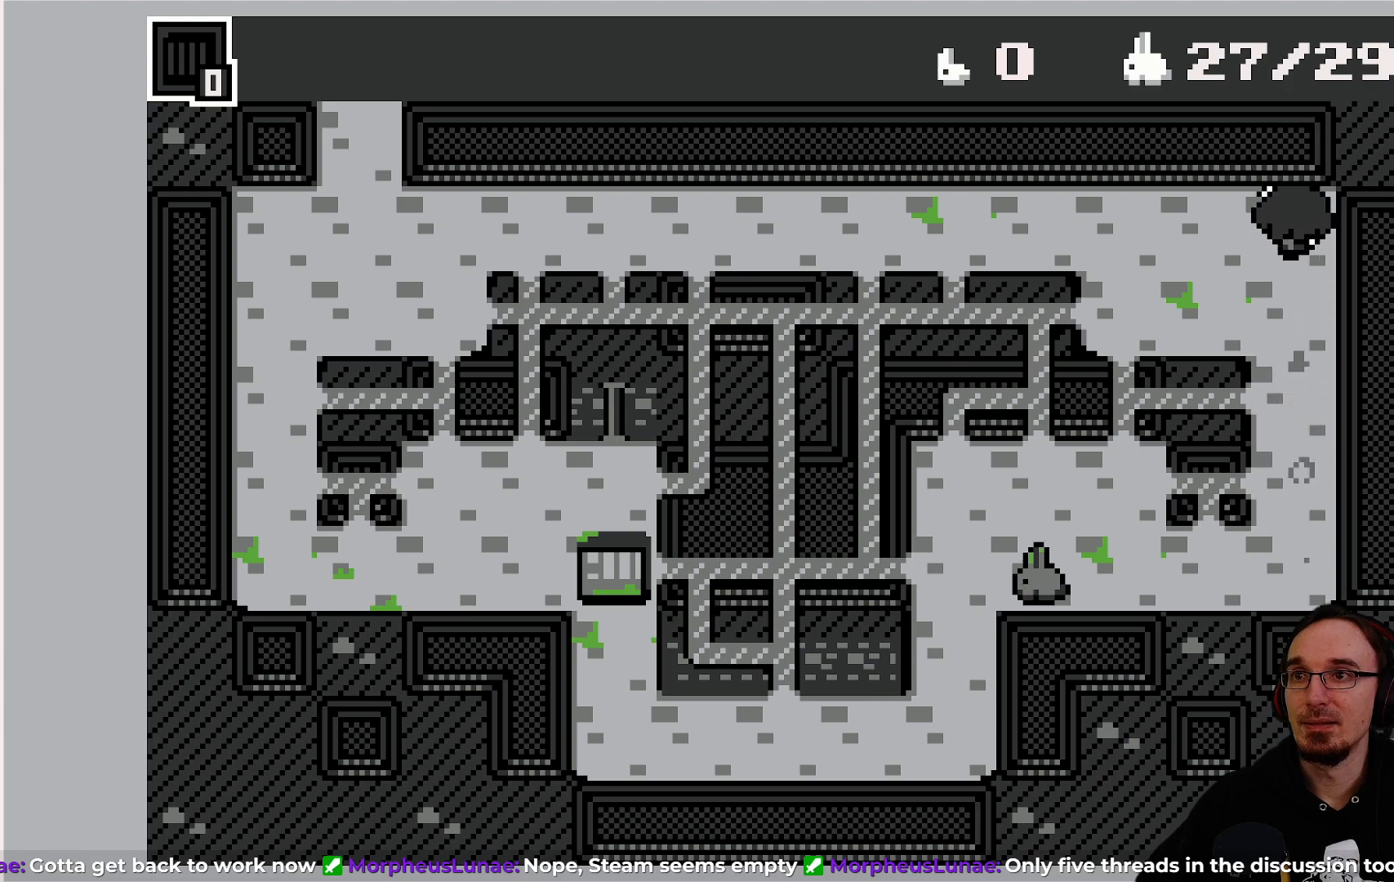
{"buttons": [], "left_stick": "center", "events": [[83, "DPAD_UP", "up"]]}
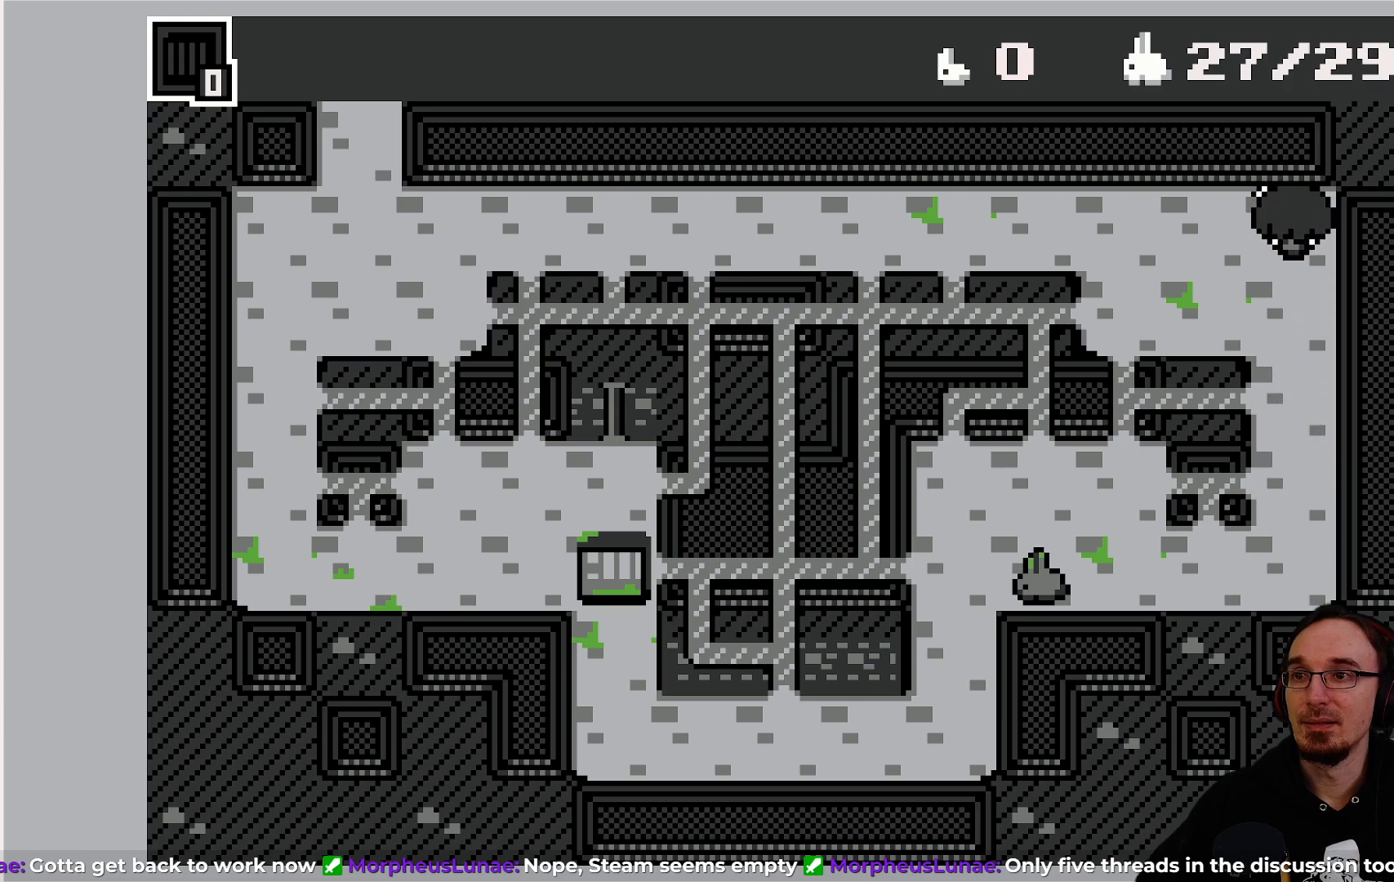
{"buttons": ["DPAD_LEFT"], "left_stick": "center", "events": [[117, "DPAD_LEFT", "down"]]}
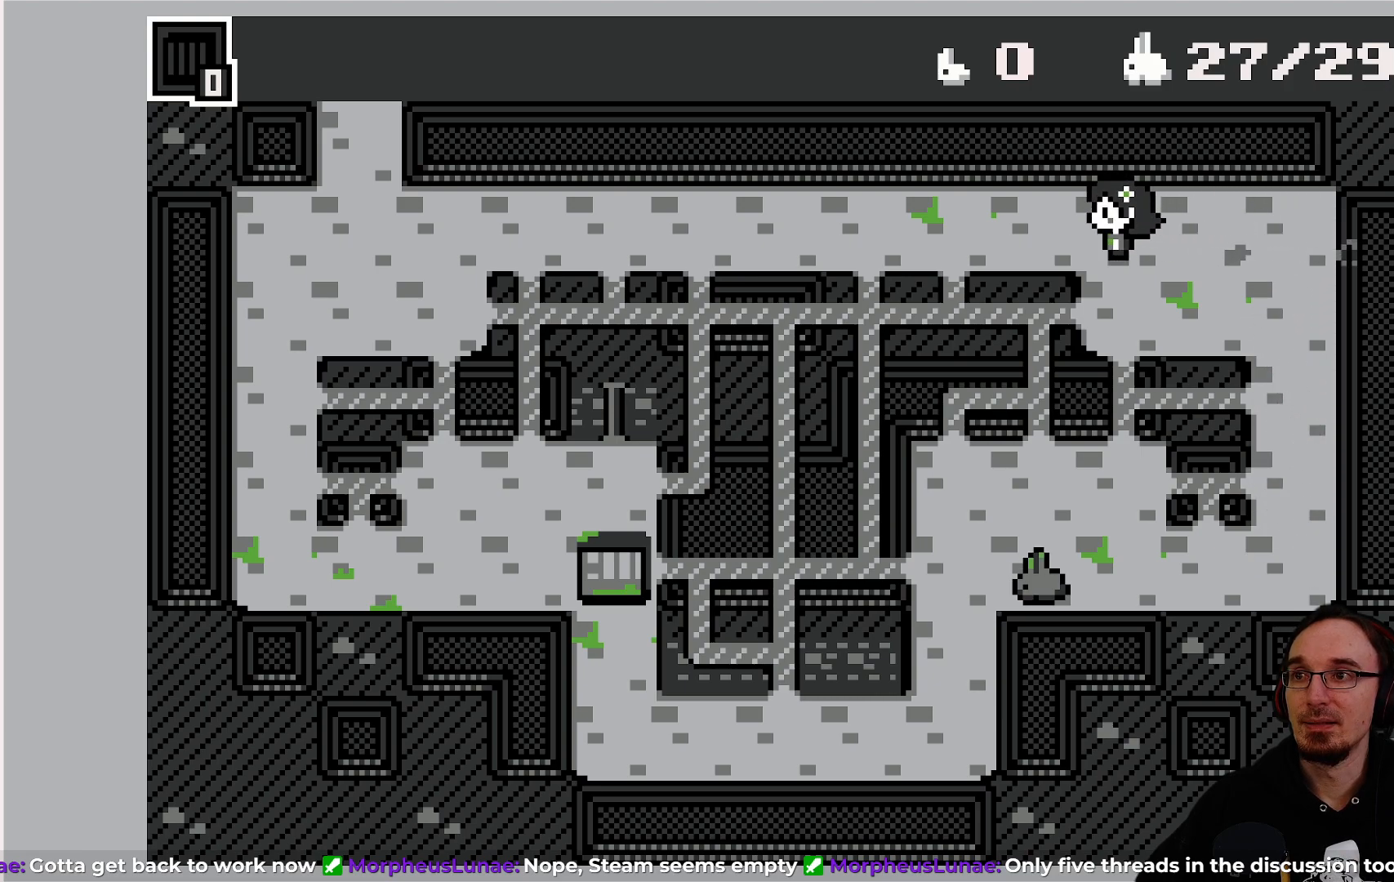
{"buttons": ["DPAD_LEFT"], "left_stick": "center", "events": []}
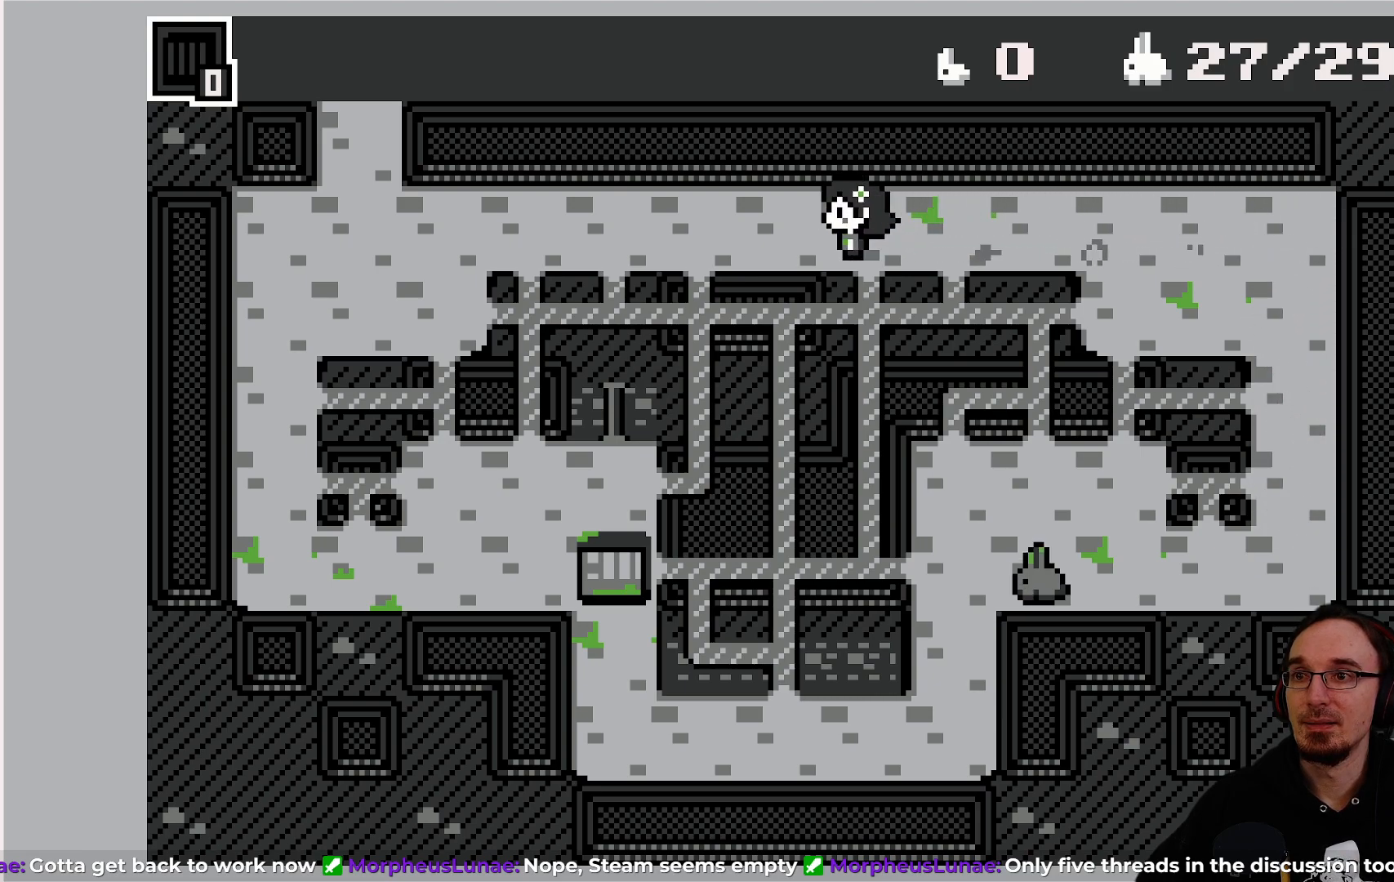
{"buttons": ["DPAD_LEFT"], "left_stick": "center", "events": []}
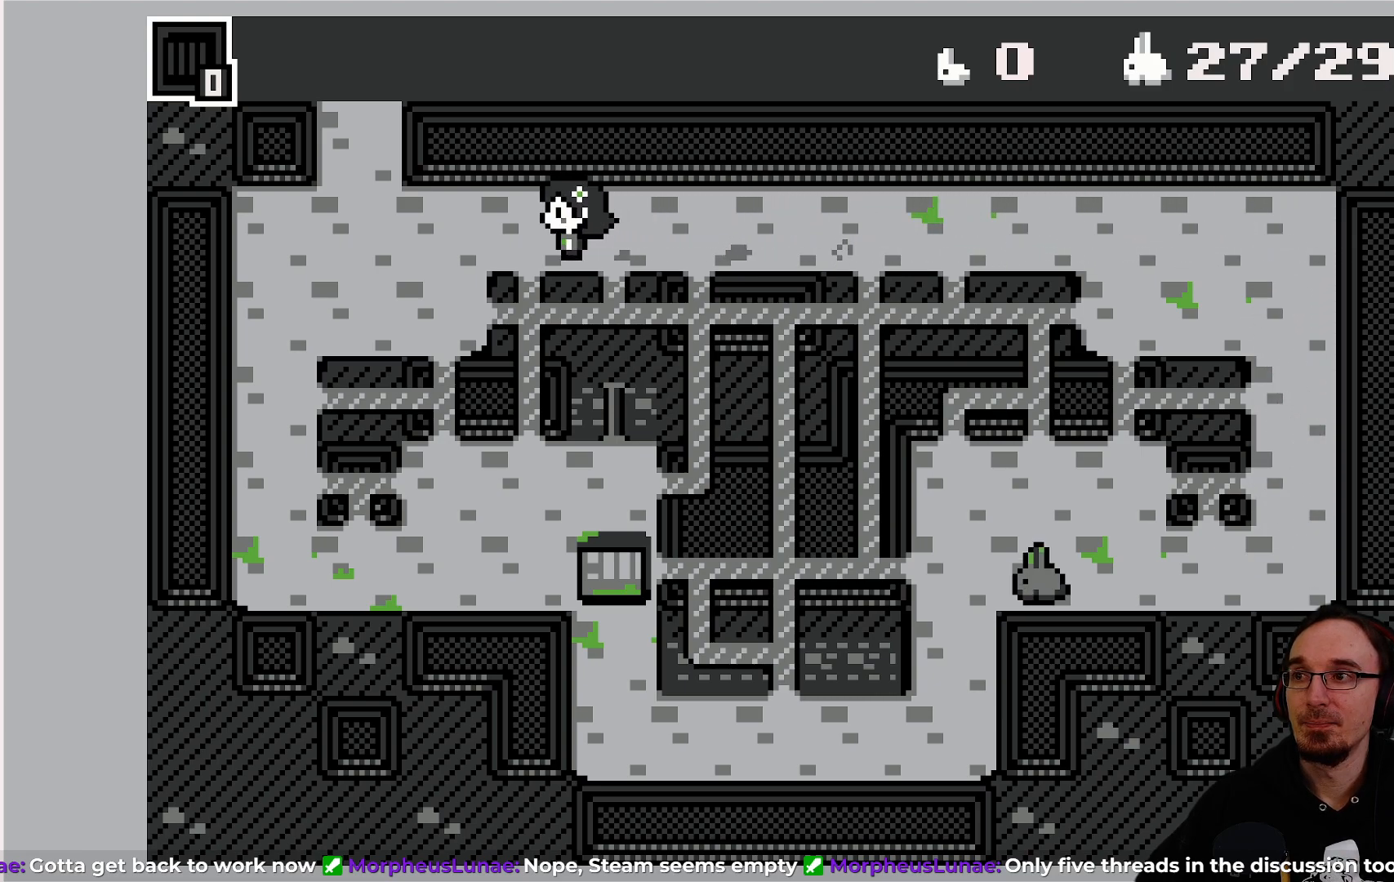
{"buttons": [], "left_stick": "center", "events": [[483, "DPAD_LEFT", "up"]]}
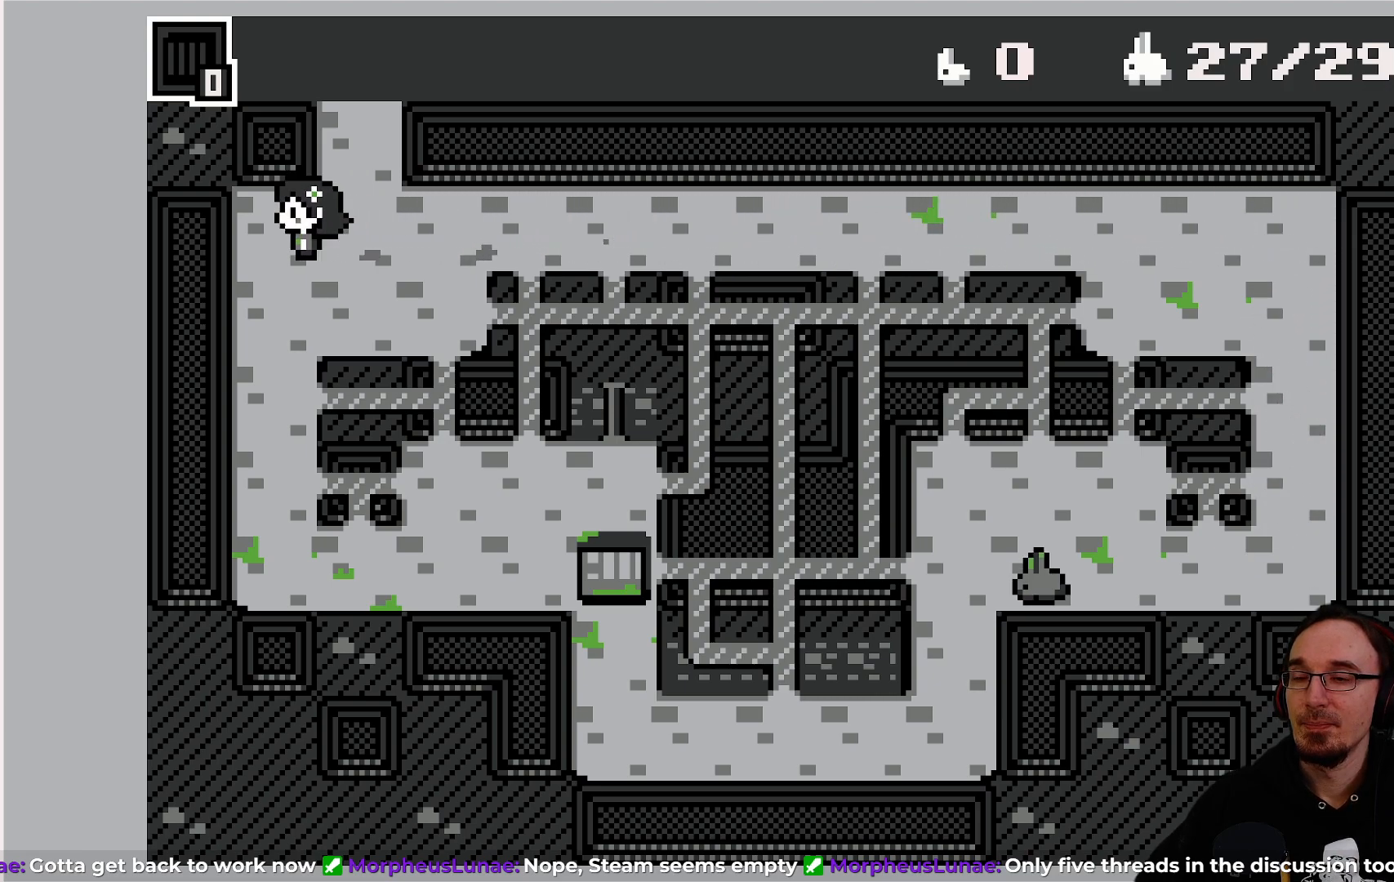
{"buttons": ["DPAD_DOWN"], "left_stick": "center", "events": [[150, "DPAD_DOWN", "down"]]}
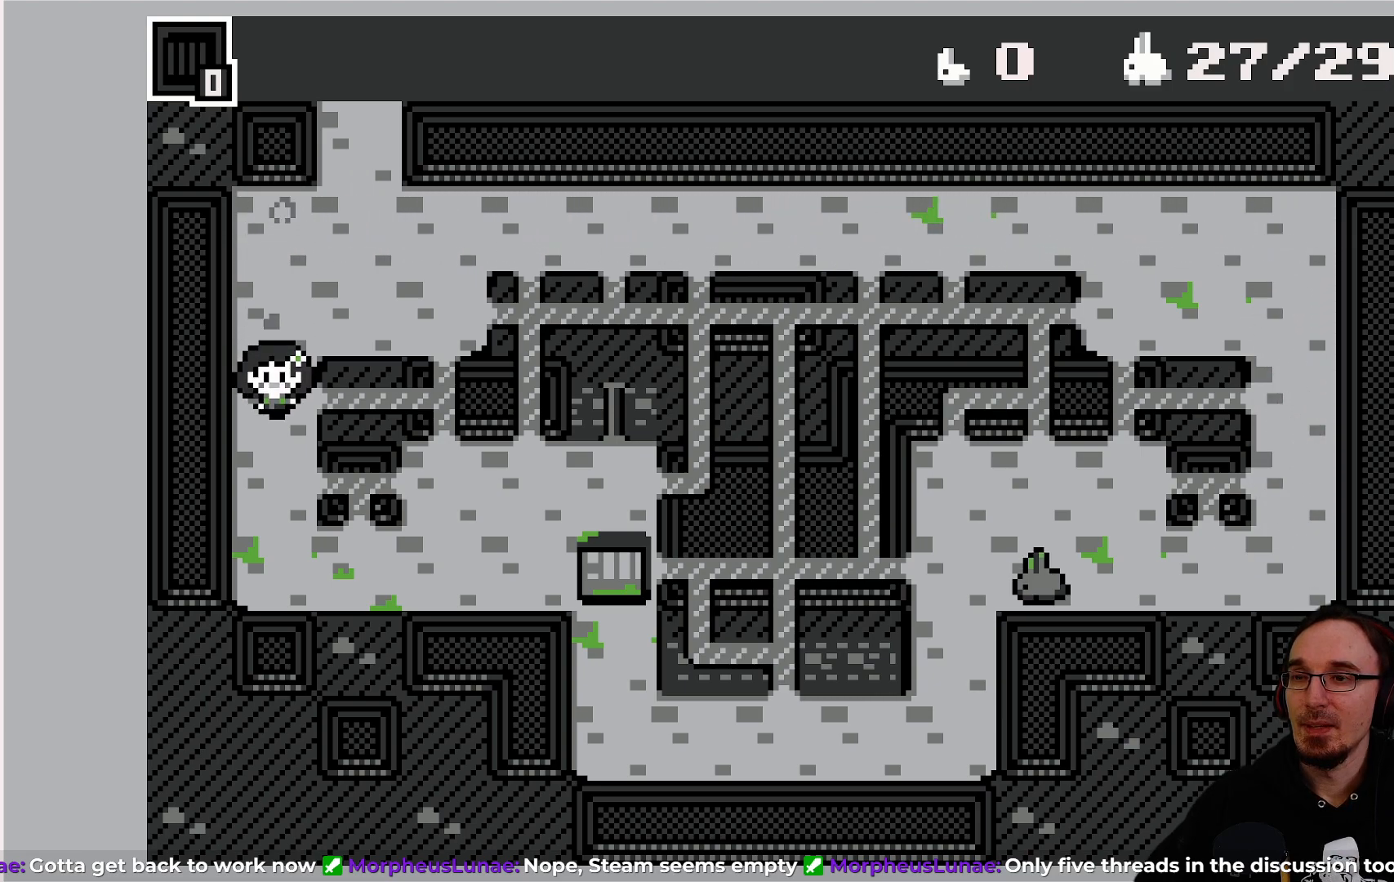
{"buttons": ["DPAD_DOWN"], "left_stick": "center", "events": []}
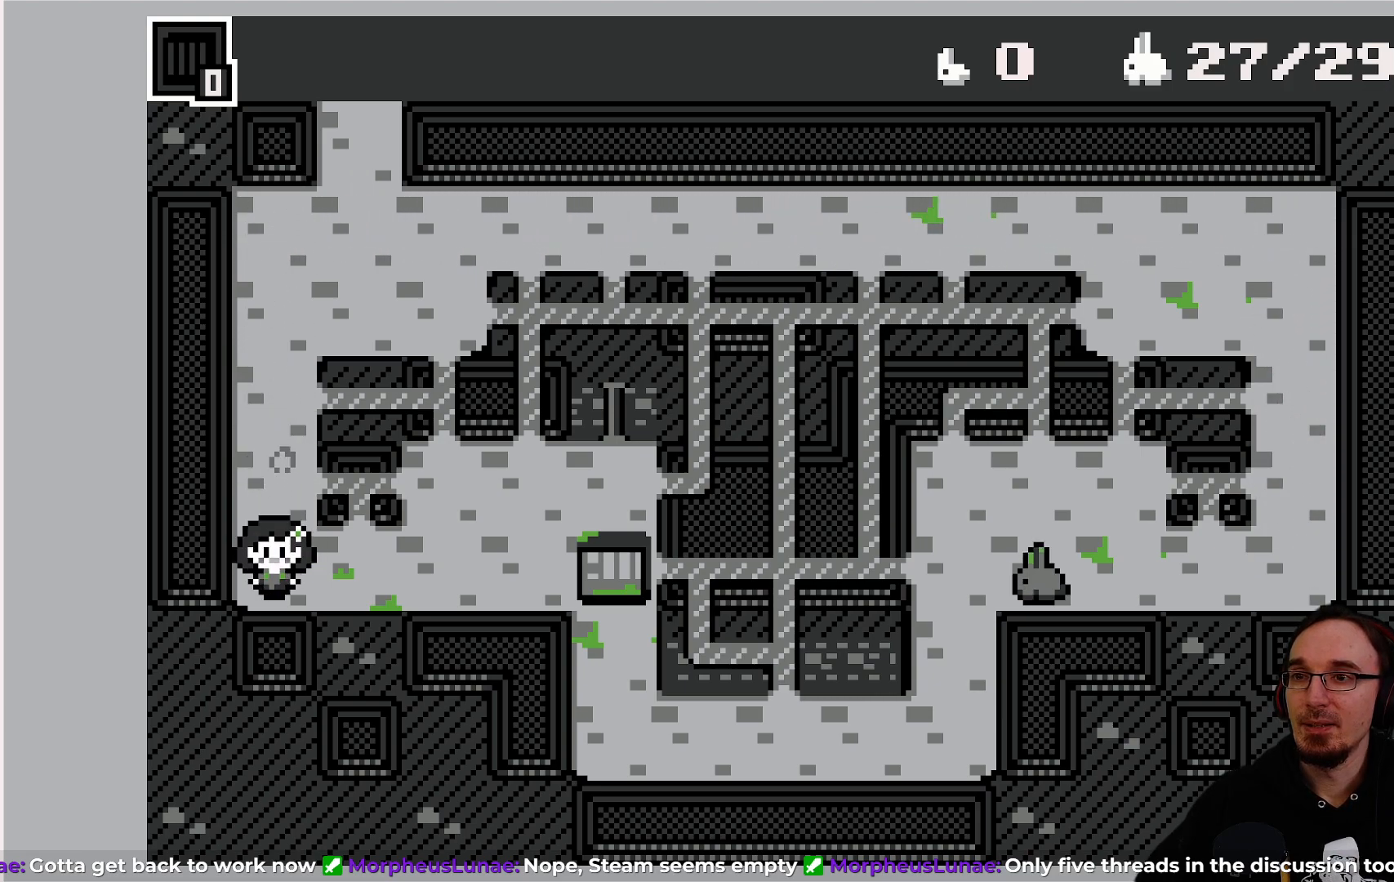
{"buttons": [], "left_stick": "center", "events": [[17, "DPAD_DOWN", "up"]]}
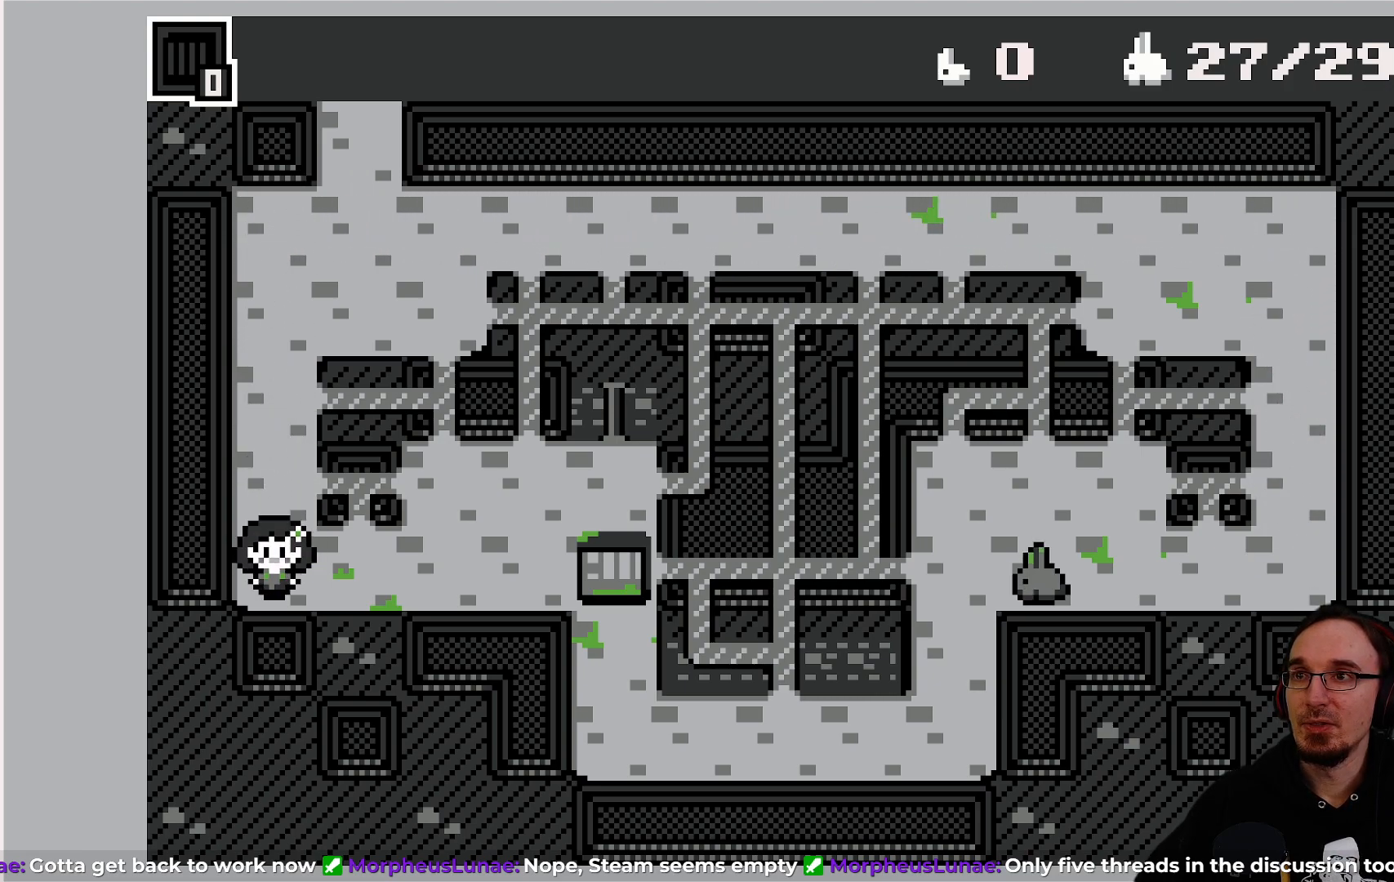
{"buttons": [], "left_stick": "center", "events": []}
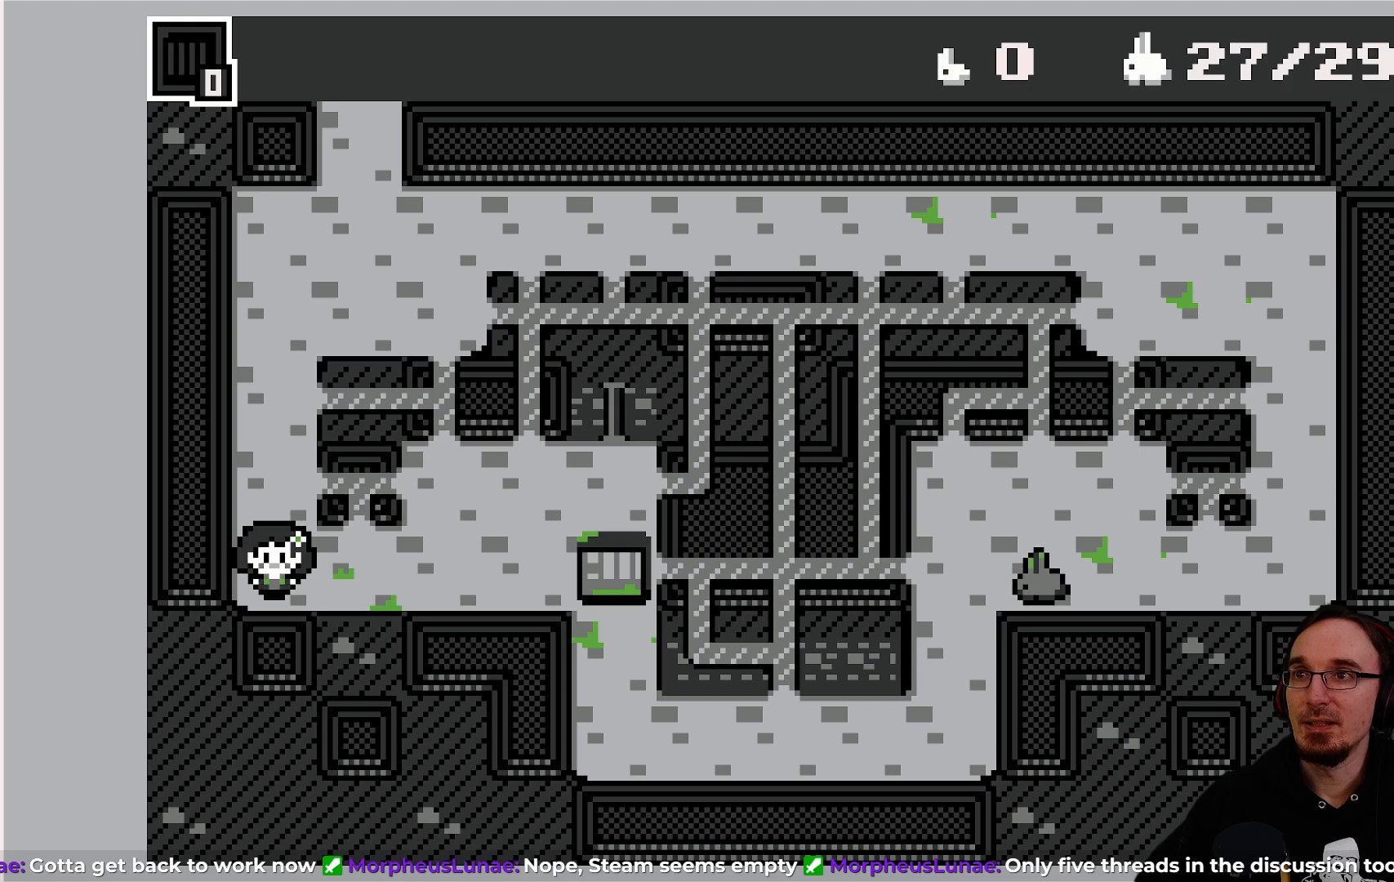
{"buttons": [], "left_stick": "center", "events": []}
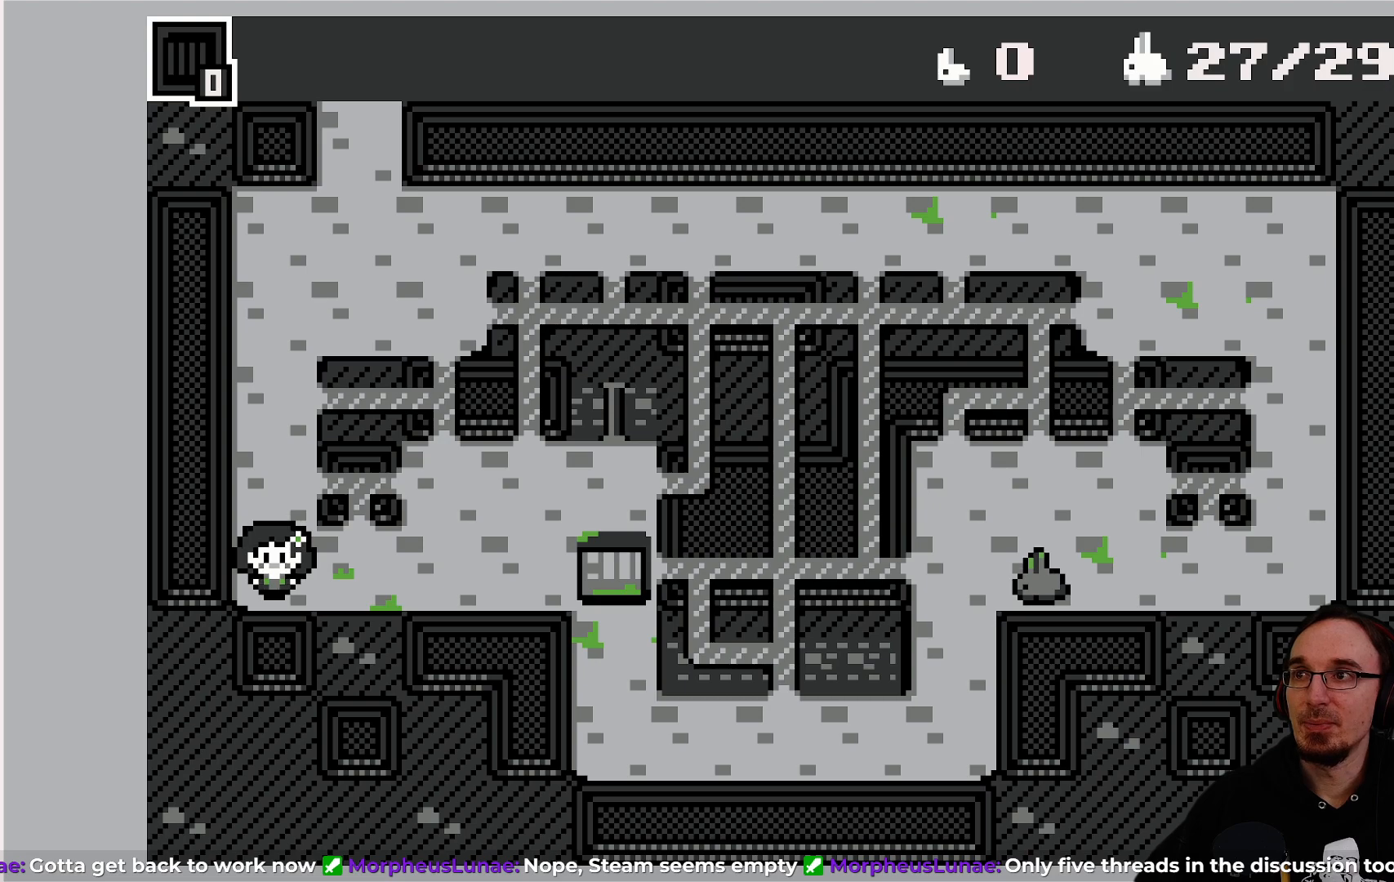
{"buttons": [], "left_stick": "center", "events": []}
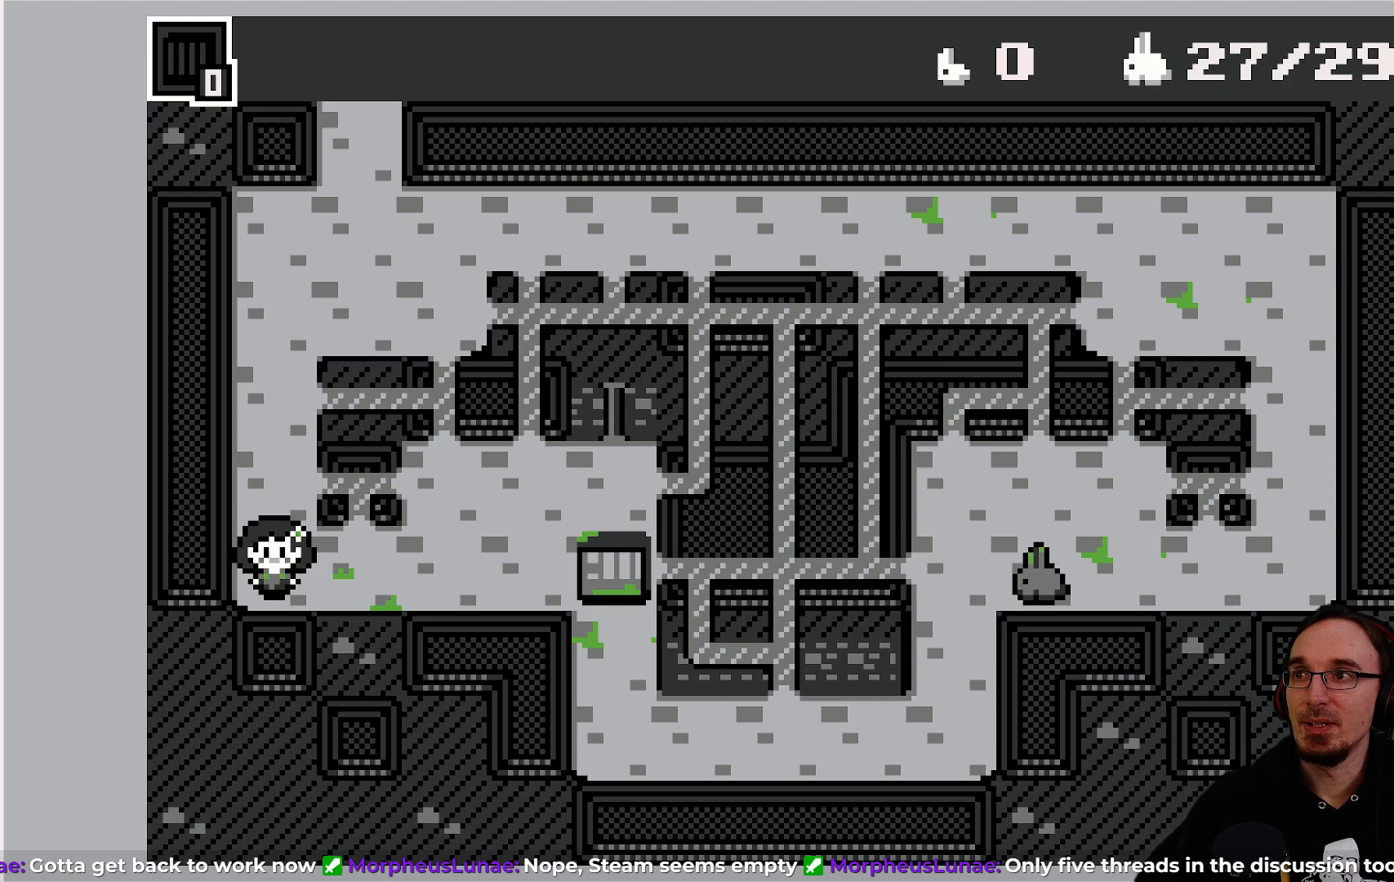
{"buttons": ["DPAD_RIGHT"], "left_stick": "center", "events": [[33, "DPAD_UP", "down"], [433, "DPAD_RIGHT", "down"], [433, "DPAD_UP", "up"]]}
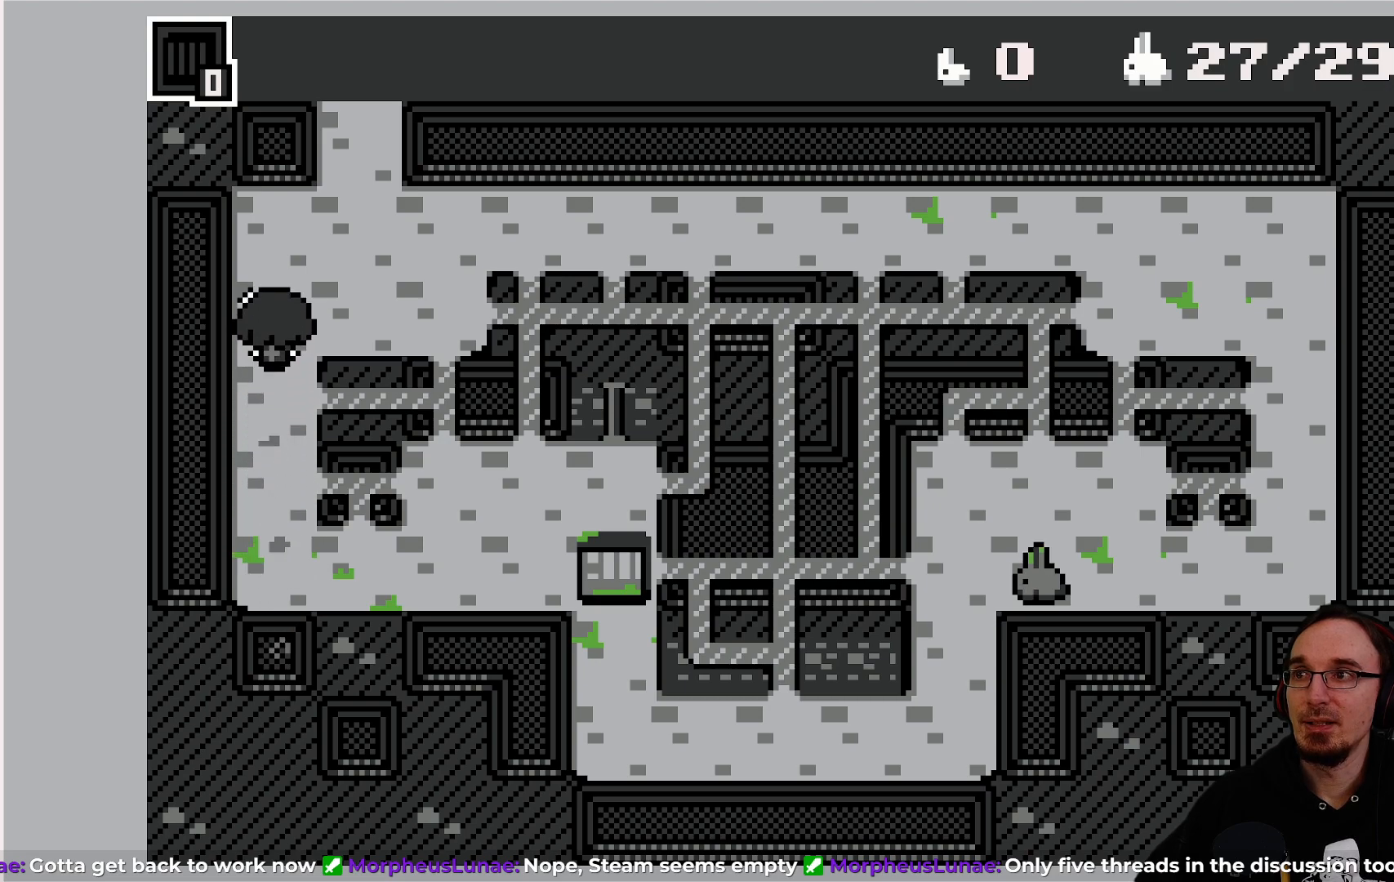
{"buttons": [], "left_stick": "center", "events": [[333, "DPAD_RIGHT", "up"]]}